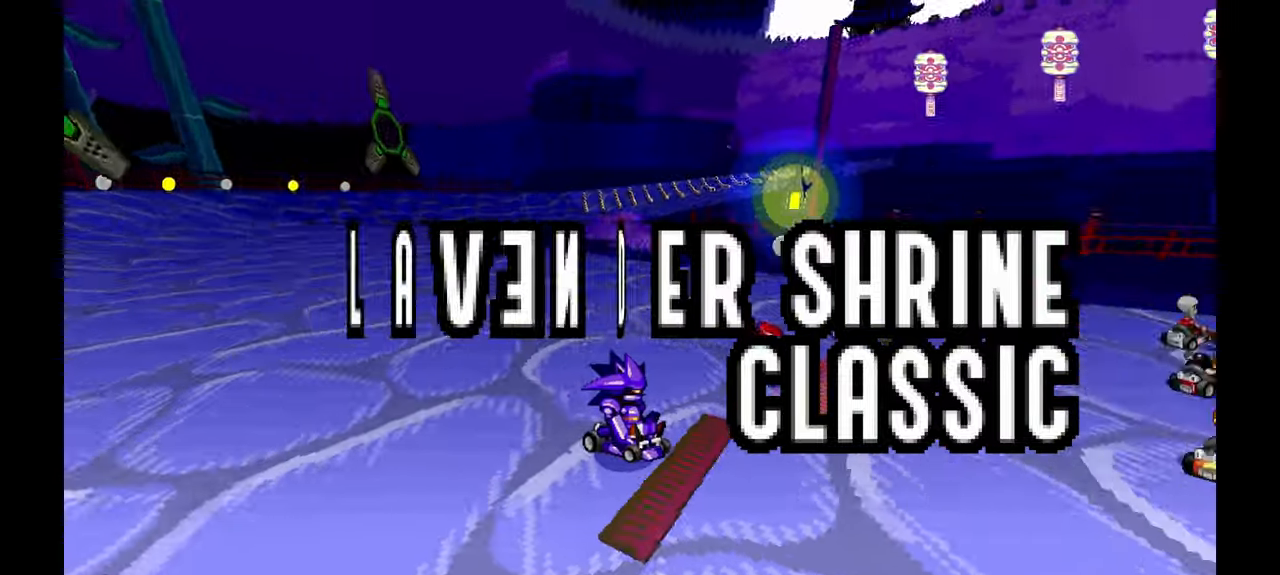
Gameplay with a controller (Xbox layout); each line is a JSON object with the inputs held at the frame after it (dt_ms = milliseconds from this image to that frame). "events" lists button and stick changes between this image and that frame as [ms after this image, input, new state], when the widget could be followed in between. Not read: B C DPAD_UP HOME L1 L2 L3 R1 R2 R3 SELECT START X Y Z.
{"dt_ms": 500, "buttons": ["A"], "left_stick": "center", "events": [[400, "A", "down"]]}
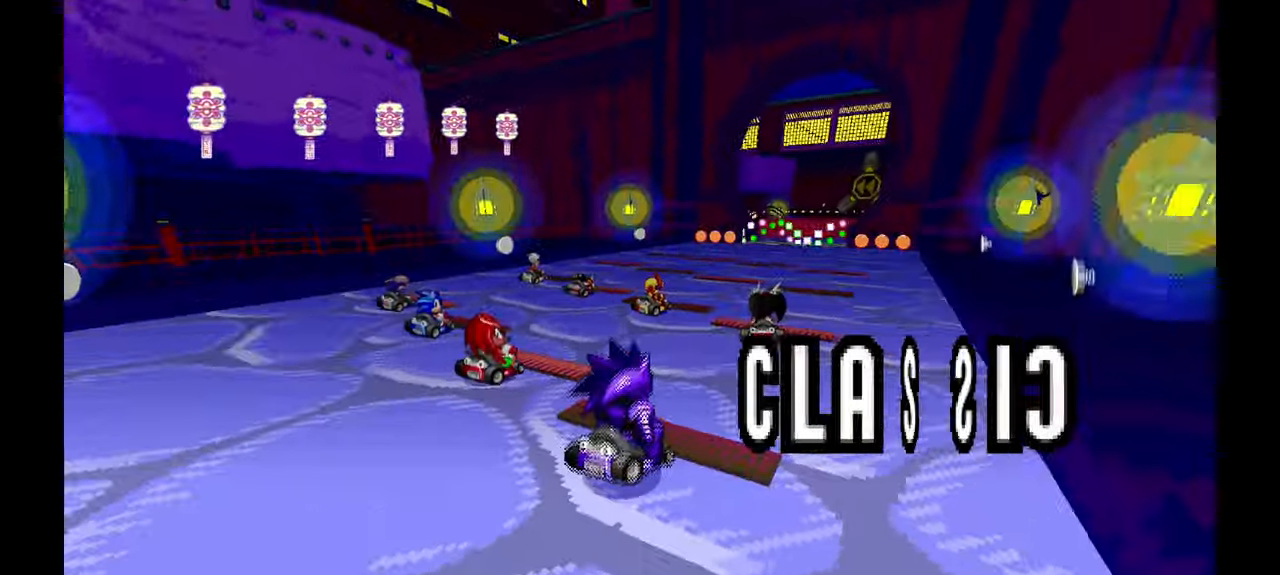
{"dt_ms": 500, "buttons": ["A"], "left_stick": "center", "events": []}
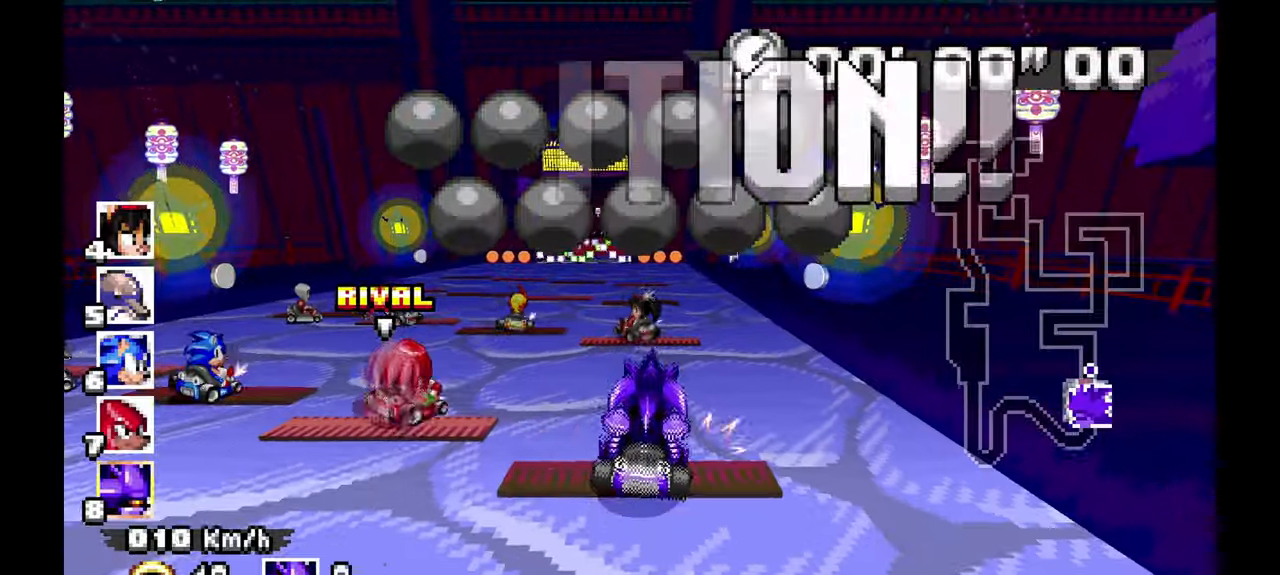
{"dt_ms": 500, "buttons": ["A"], "left_stick": "center", "events": [[150, "left_stick", "up"], [483, "left_stick", "center"]]}
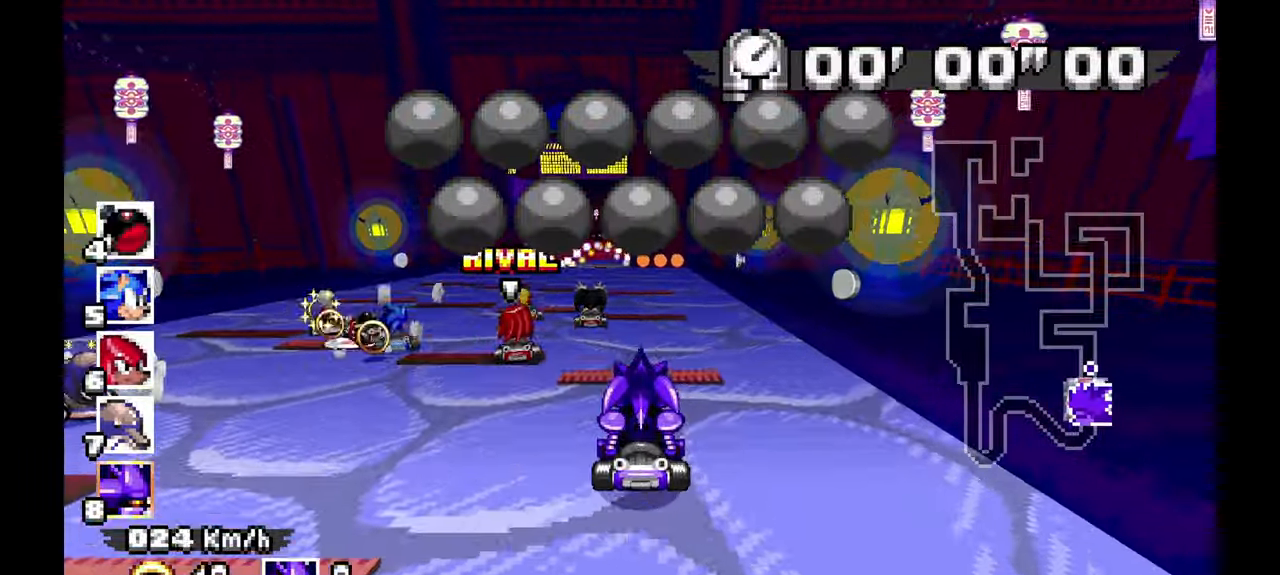
{"dt_ms": 500, "buttons": ["A"], "left_stick": "up", "events": [[17, "left_stick", "up"], [50, "left_stick", "center"], [183, "left_stick", "up"]]}
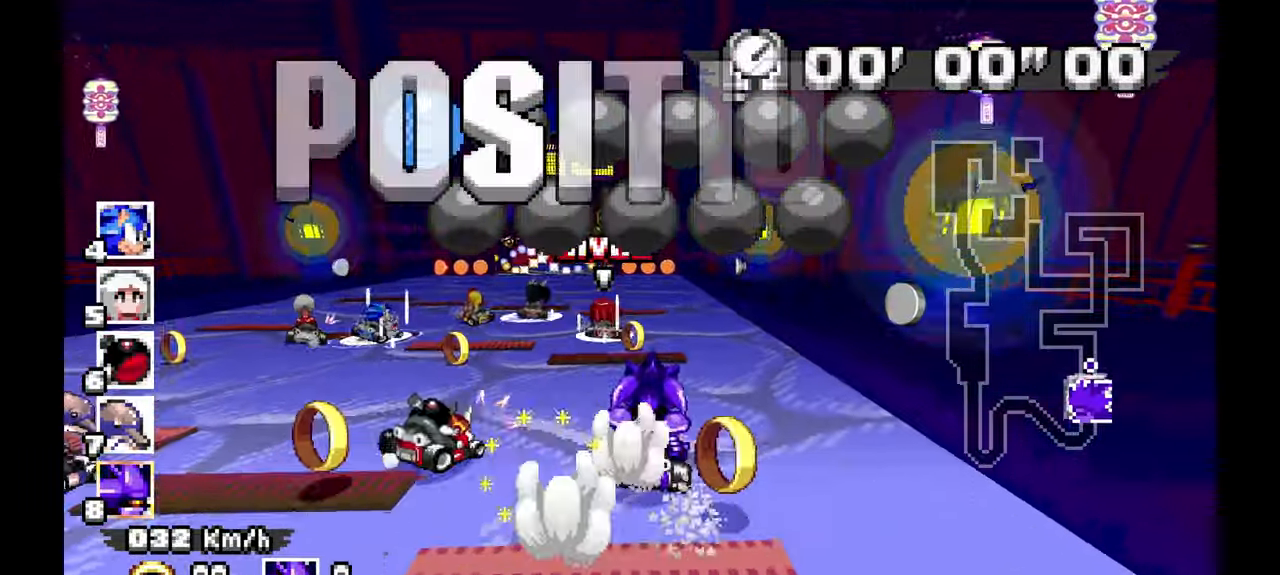
{"dt_ms": 500, "buttons": [], "left_stick": "center", "events": [[33, "left_stick", "center"], [233, "left_stick", "left"], [400, "left_stick", "center"], [467, "A", "up"]]}
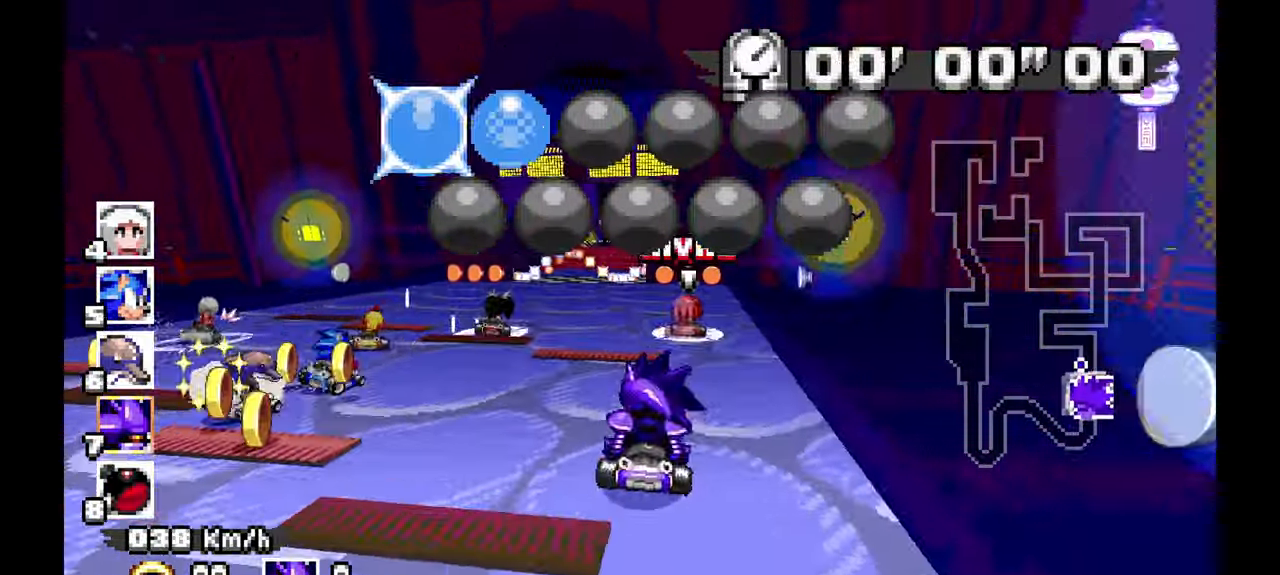
{"dt_ms": 500, "buttons": ["A"], "left_stick": "center", "events": [[250, "A", "down"]]}
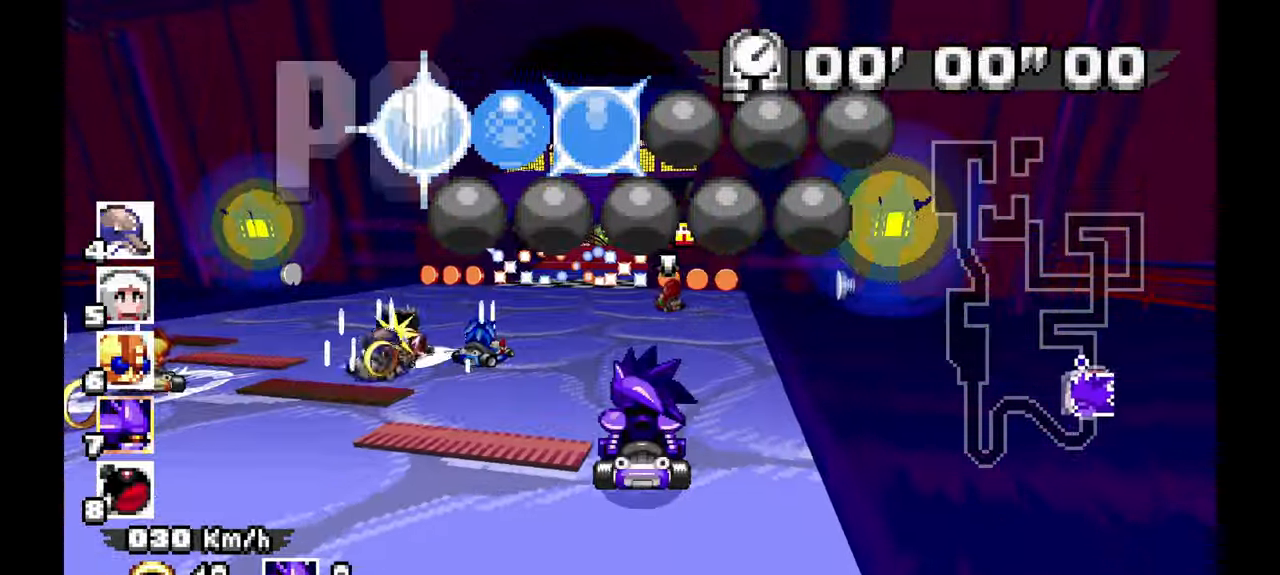
{"dt_ms": 500, "buttons": ["A"], "left_stick": "left", "events": [[433, "left_stick", "left"]]}
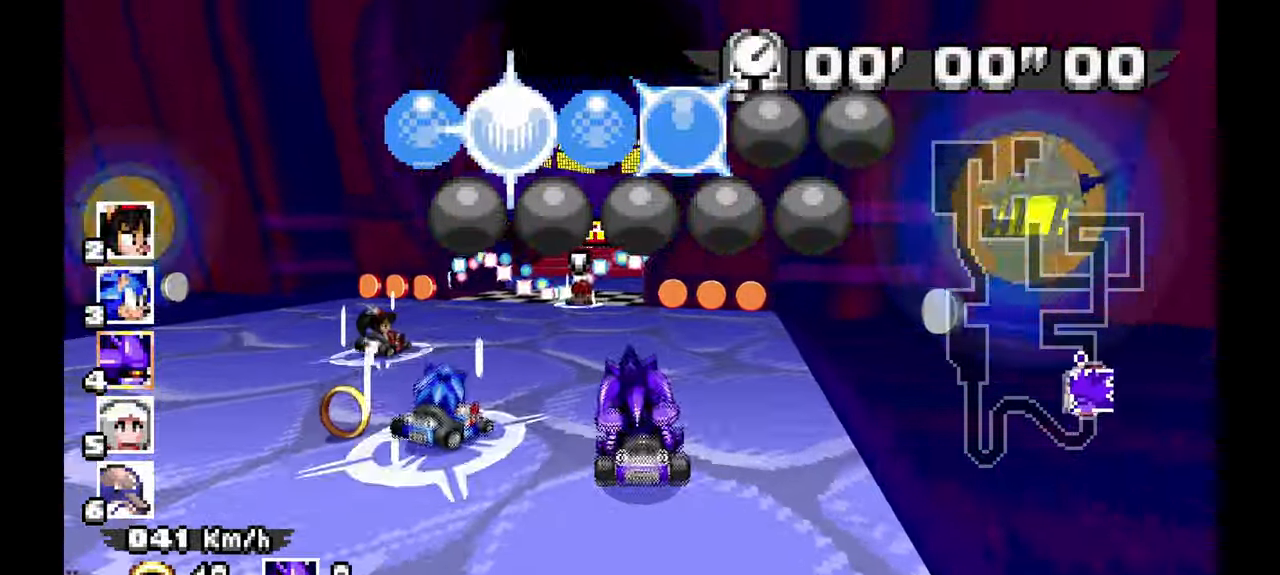
{"dt_ms": 1000, "buttons": [], "left_stick": "right", "events": [[100, "A", "up"], [167, "left_stick", "center"], [533, "A", "down"], [867, "A", "up"], [983, "left_stick", "right"]]}
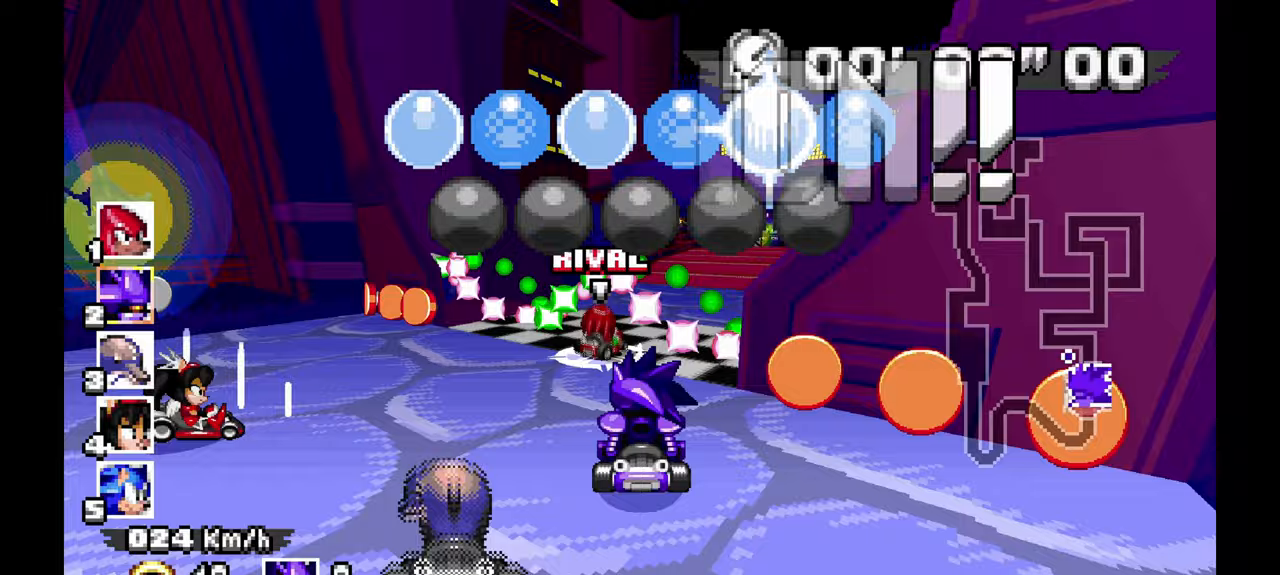
{"dt_ms": 500, "buttons": [], "left_stick": "center", "events": [[217, "left_stick", "center"]]}
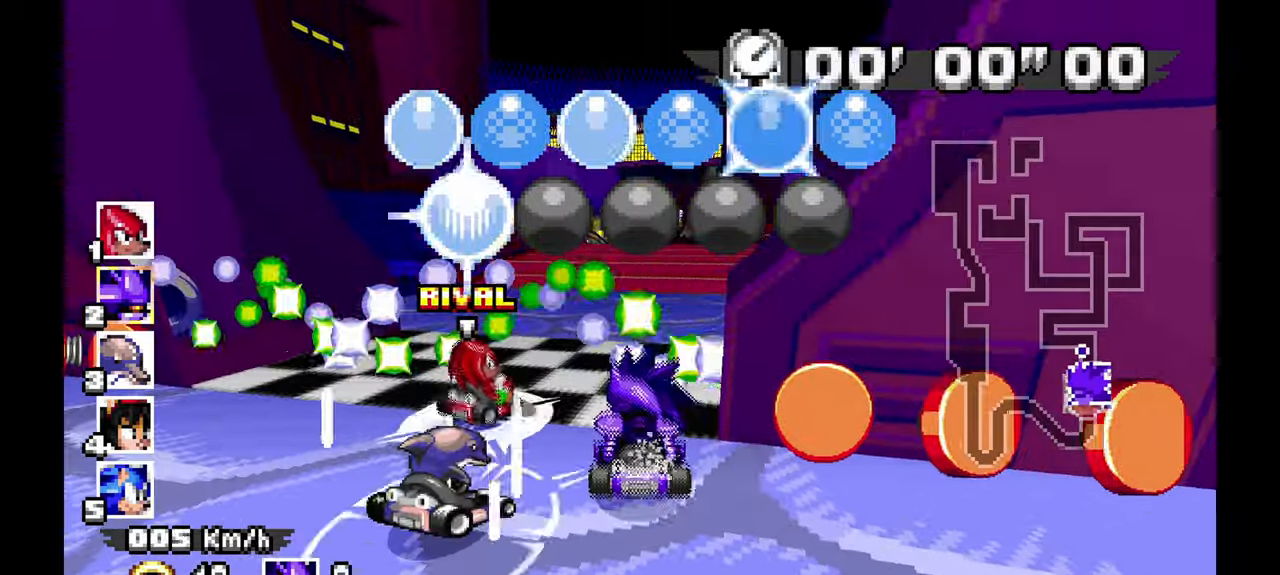
{"dt_ms": 1000, "buttons": [], "left_stick": "center"}
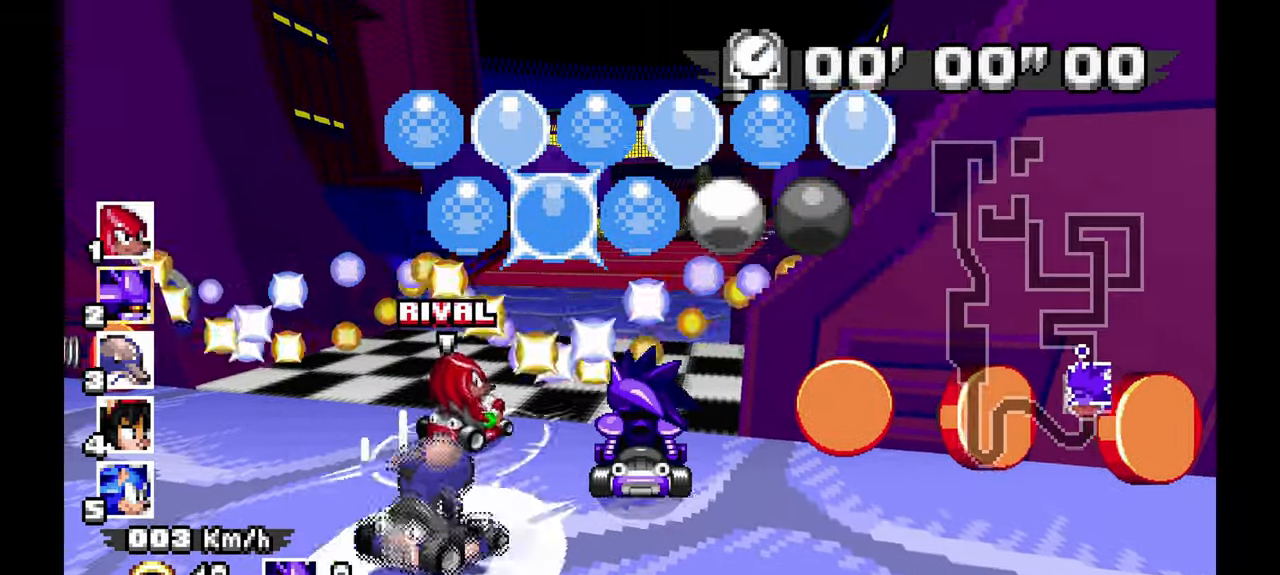
{"dt_ms": 500, "buttons": [], "left_stick": "center", "events": []}
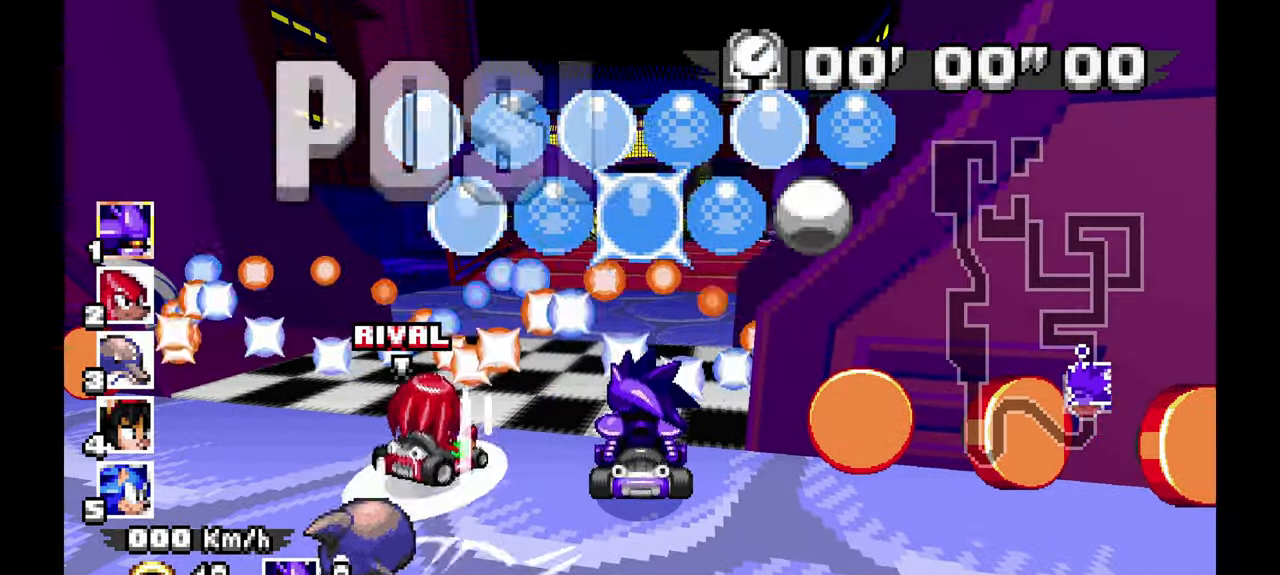
{"dt_ms": 500, "buttons": [], "left_stick": "center", "events": []}
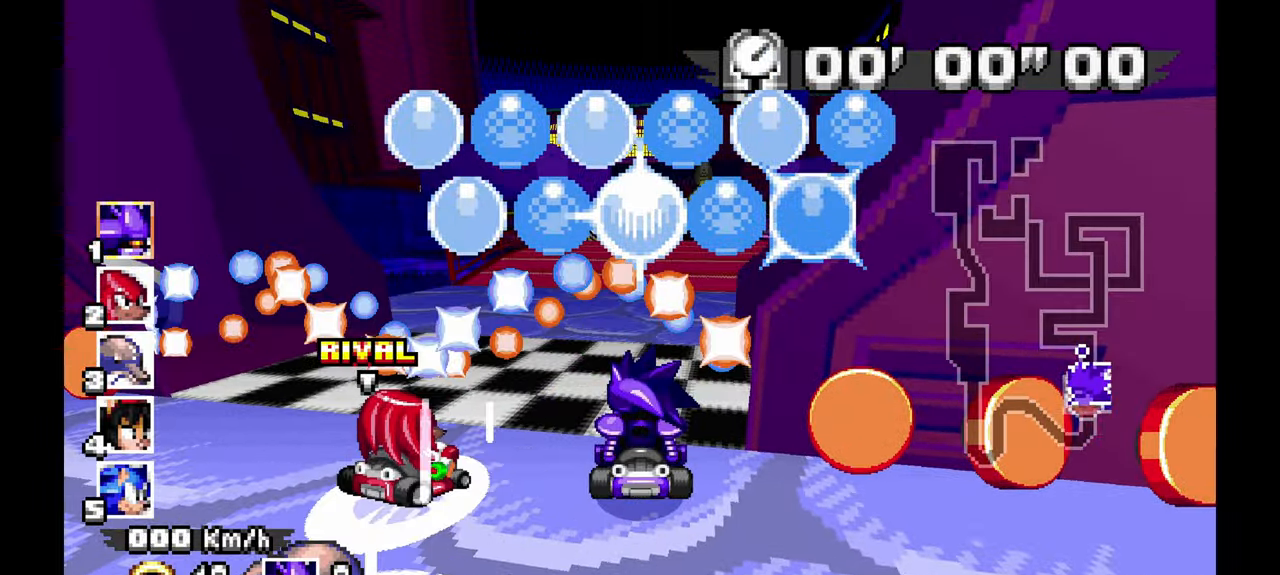
{"dt_ms": 500, "buttons": [], "left_stick": "center", "events": []}
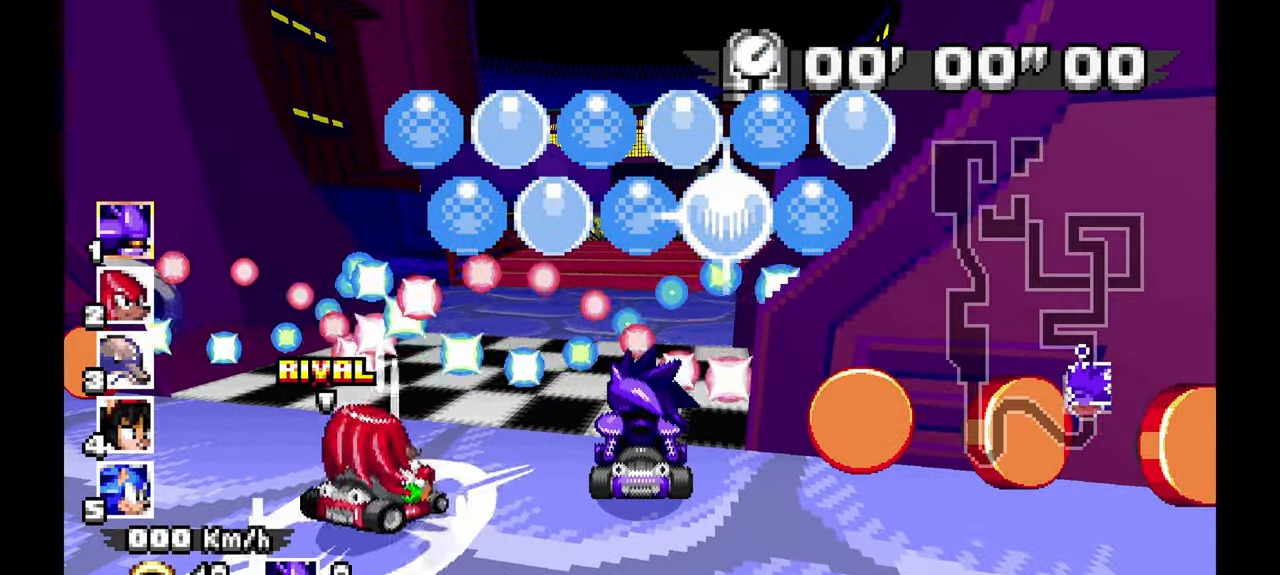
{"dt_ms": 500, "buttons": [], "left_stick": "center", "events": []}
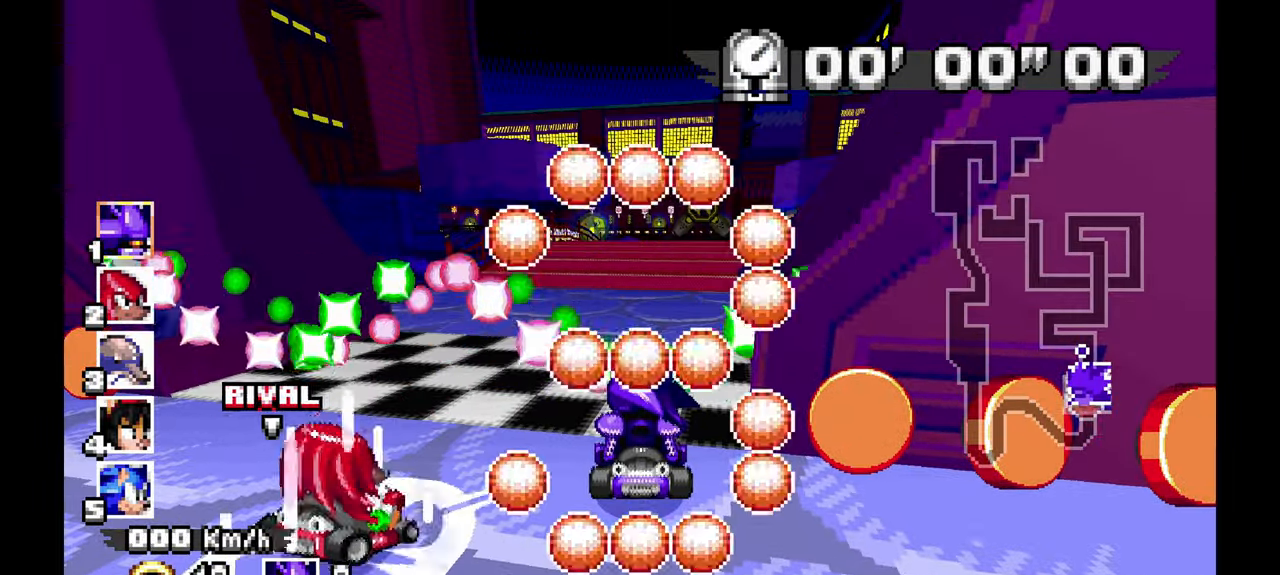
{"dt_ms": 500, "buttons": [], "left_stick": "center", "events": []}
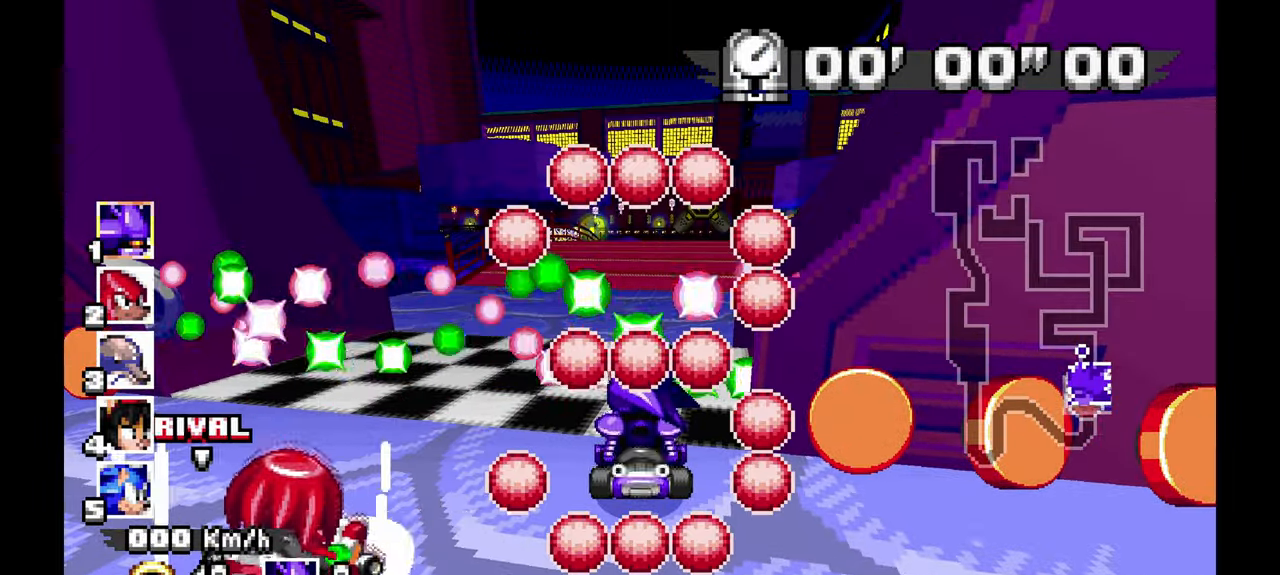
{"dt_ms": 500, "buttons": [], "left_stick": "center", "events": []}
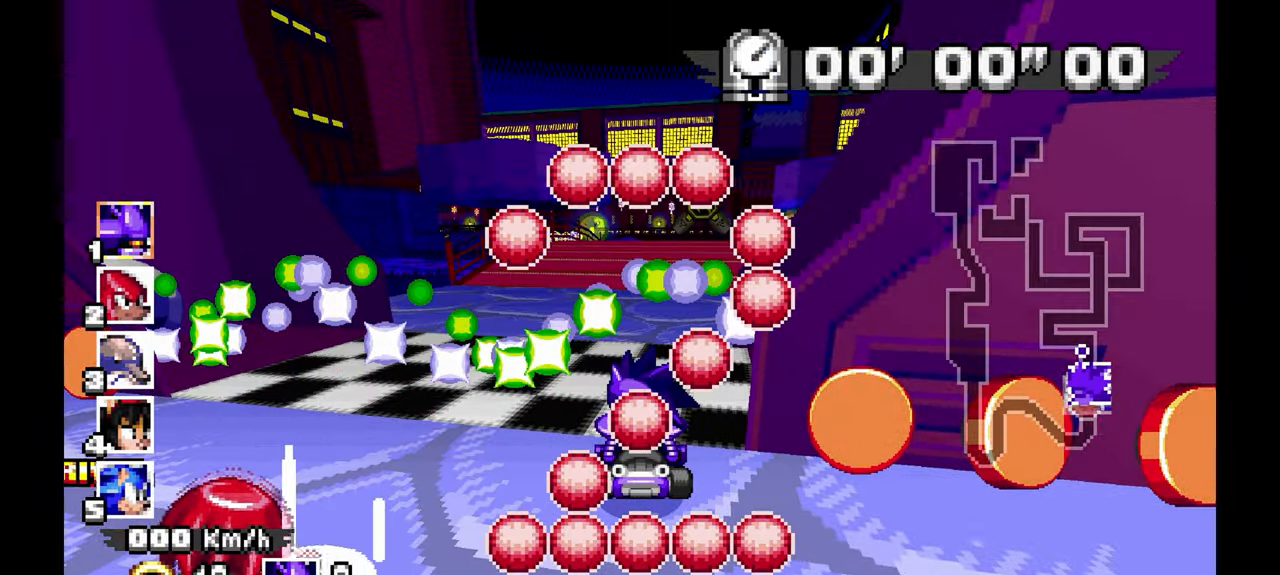
{"dt_ms": 500, "buttons": [], "left_stick": "center", "events": []}
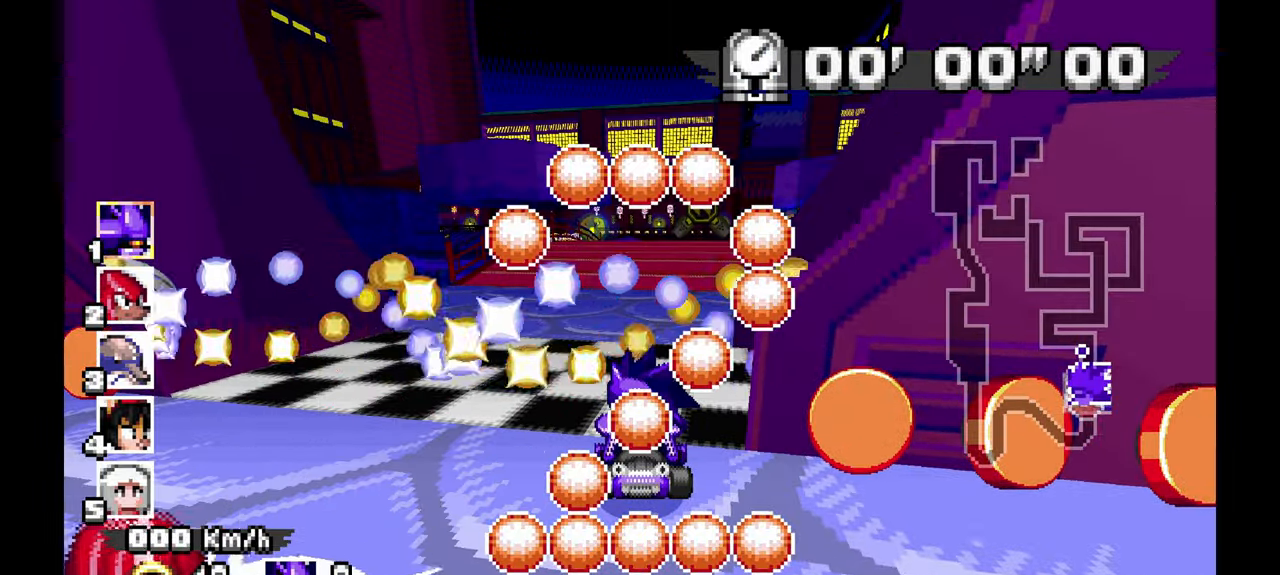
{"dt_ms": 500, "buttons": [], "left_stick": "center", "events": []}
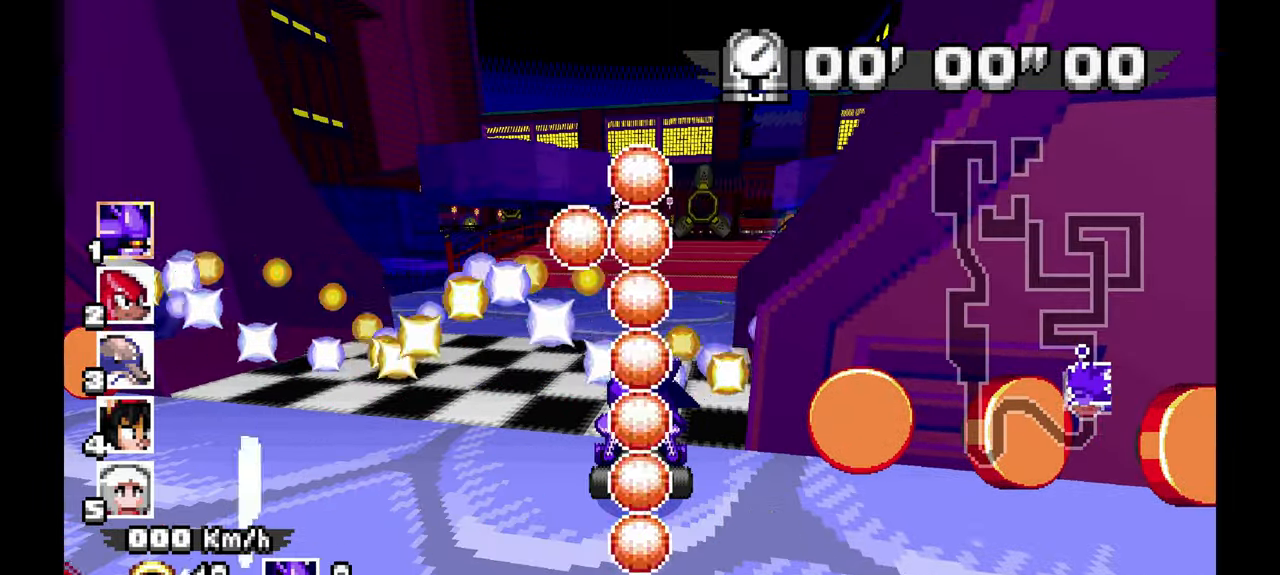
{"dt_ms": 500, "buttons": [], "left_stick": "center", "events": [[367, "A", "down"], [433, "A", "up"]]}
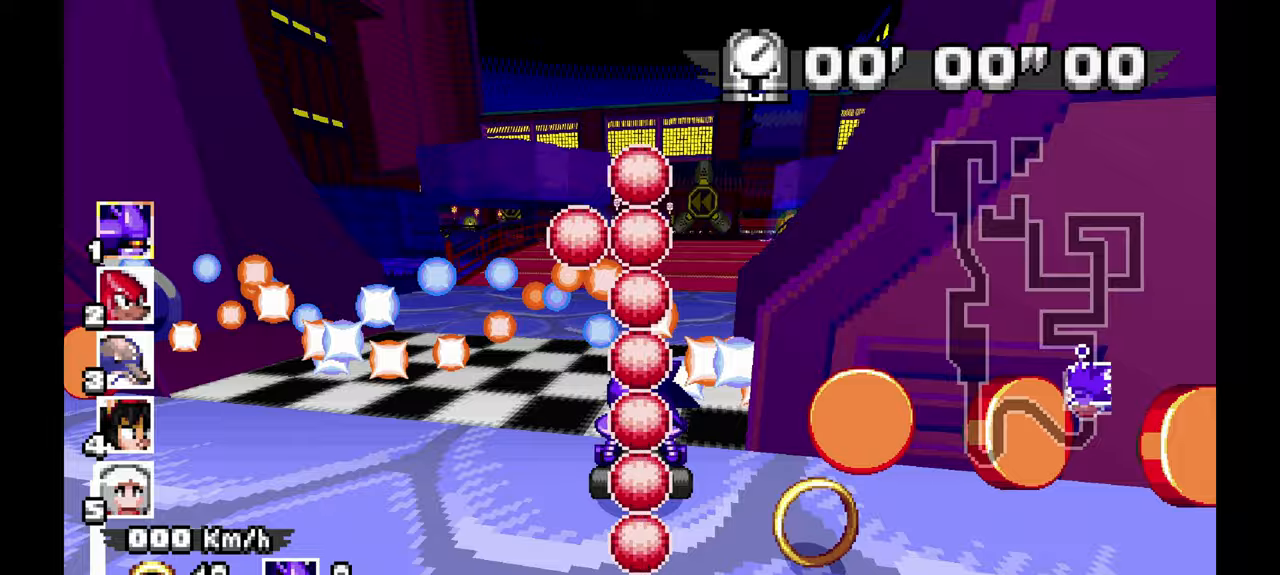
{"dt_ms": 500, "buttons": ["A"], "left_stick": "center", "events": [[100, "A", "down"]]}
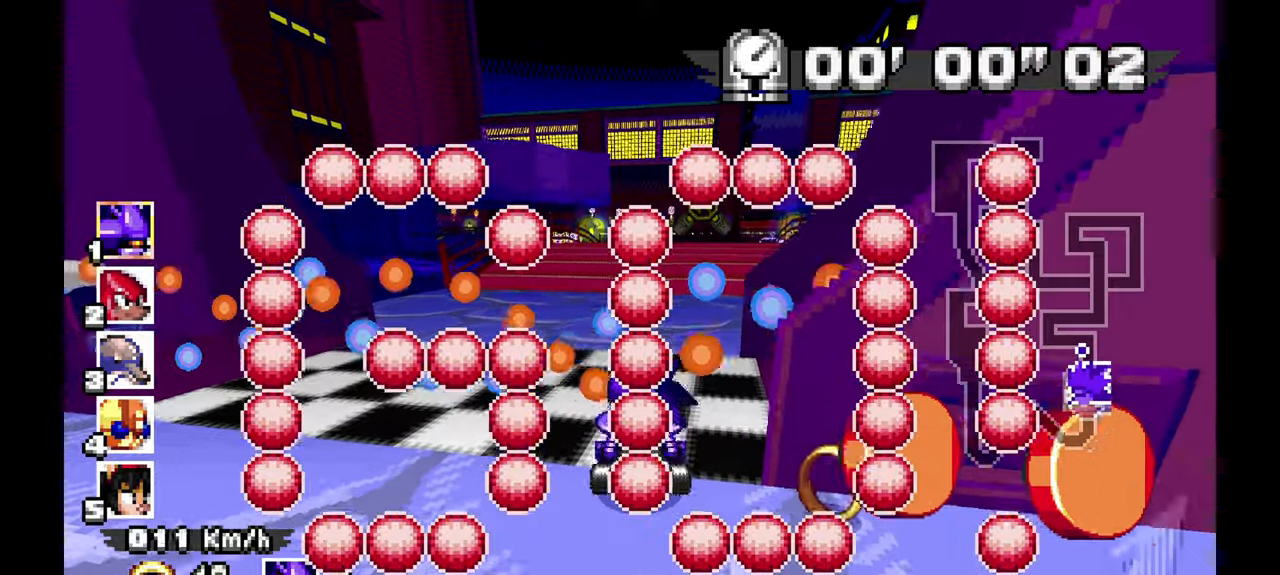
{"dt_ms": 500, "buttons": ["A"], "left_stick": "center", "events": []}
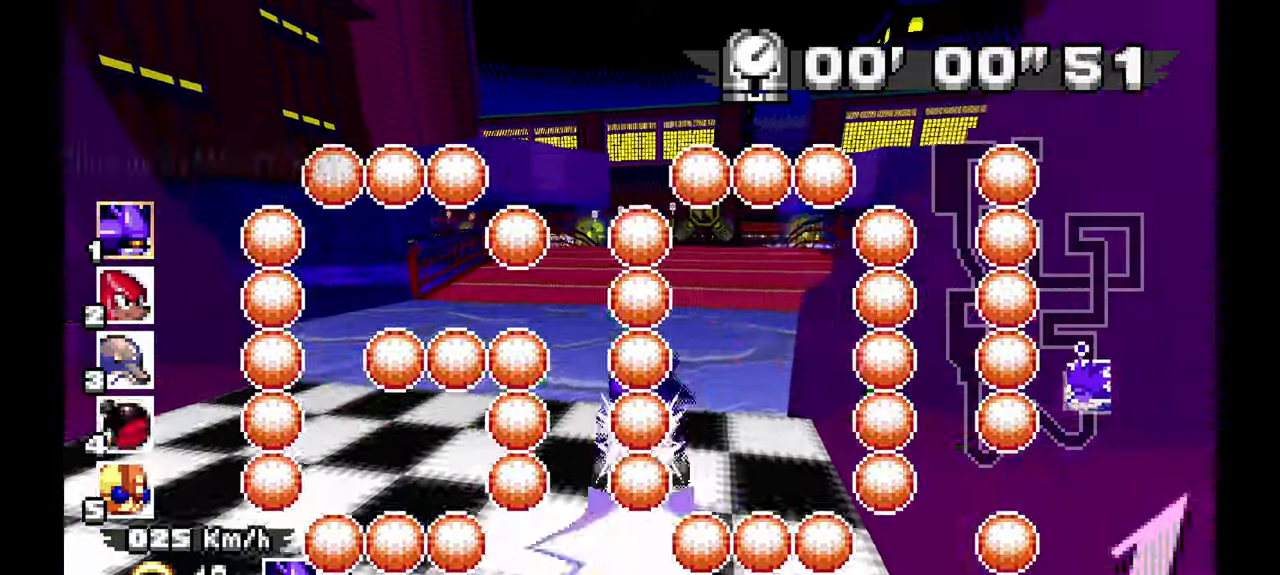
{"dt_ms": 500, "buttons": ["A"], "left_stick": "center", "events": [[133, "left_stick", "right"], [217, "left_stick", "center"]]}
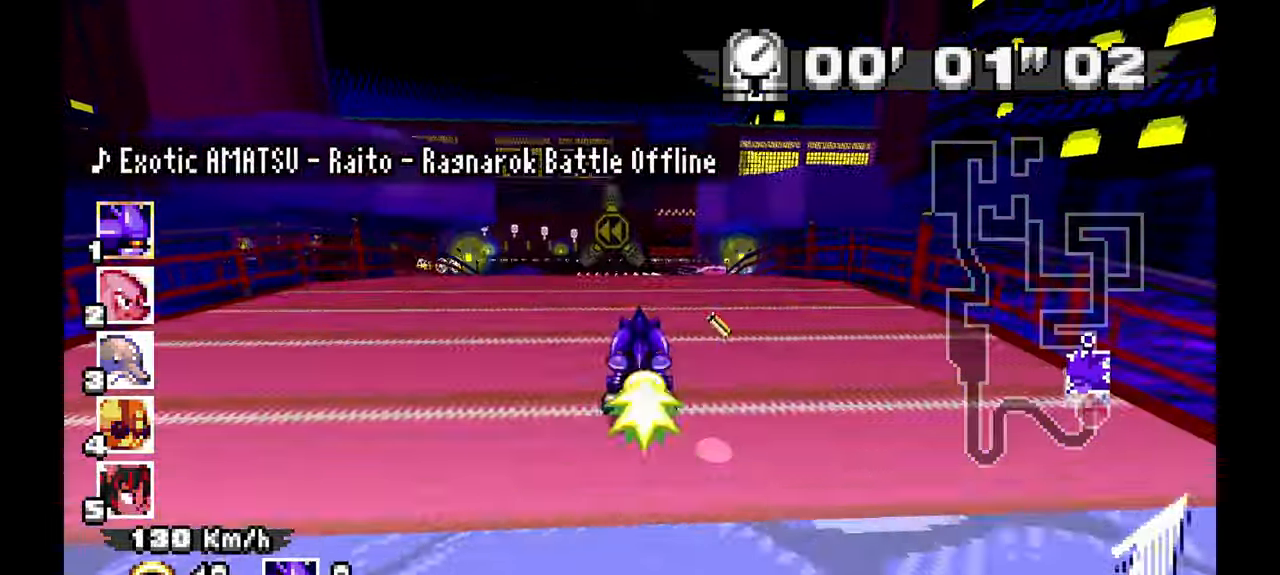
{"dt_ms": 1000, "buttons": ["A"], "left_stick": "center", "events": [[33, "left_stick", "left"], [800, "left_stick", "center"]]}
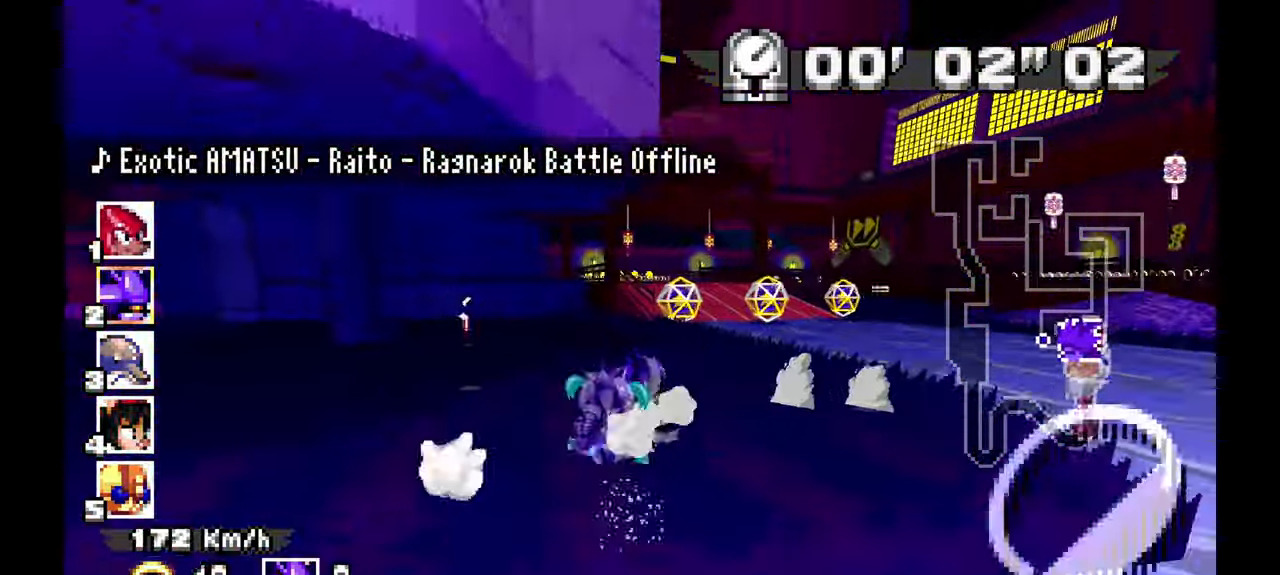
{"dt_ms": 500, "buttons": ["A"], "left_stick": "right", "events": [[200, "left_stick", "right"]]}
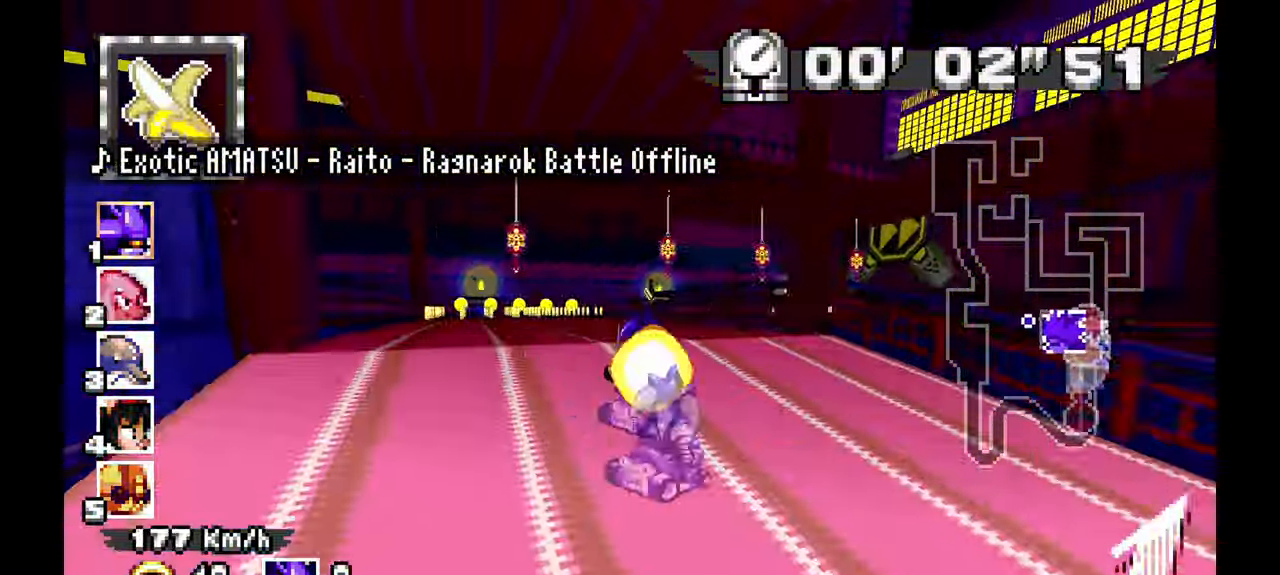
{"dt_ms": 500, "buttons": [], "left_stick": "down-right", "events": [[300, "A", "up"], [483, "left_stick", "down-right"]]}